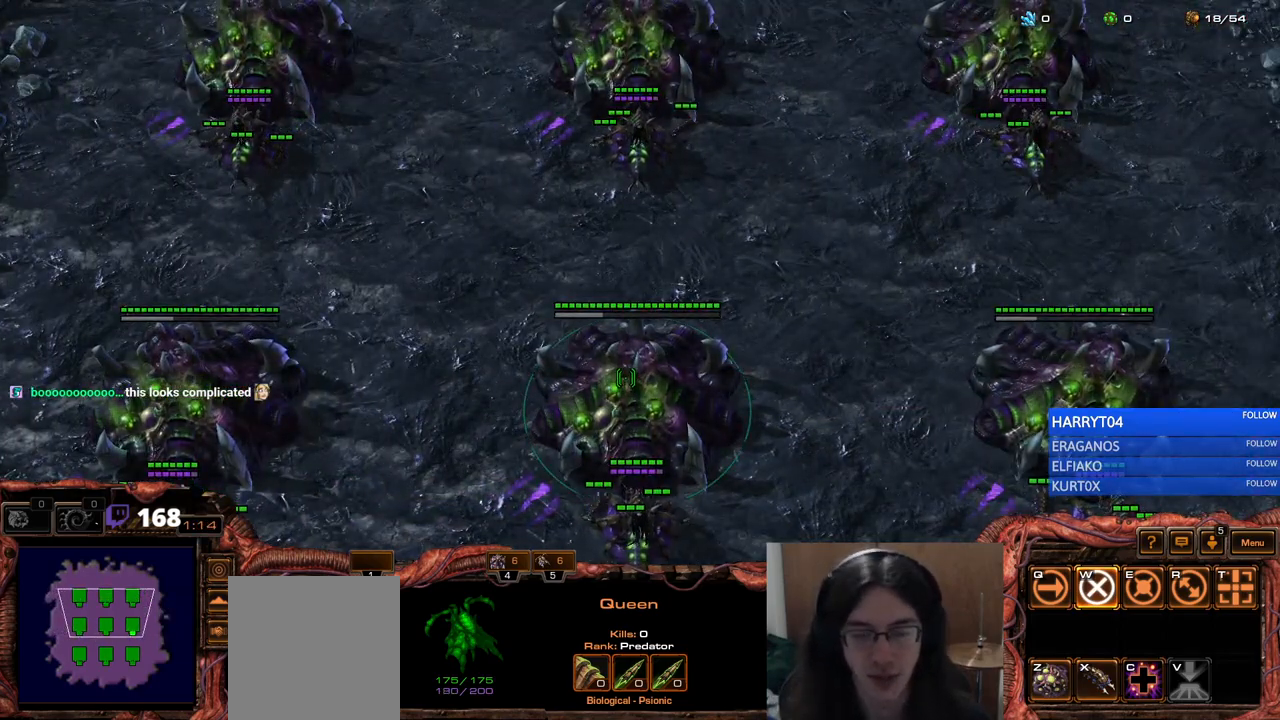
Gameplay with keyboard; each line is a JSON object with the keys held at the frame after it. "events" lists presses ("down") and releases ("up") of "1", "2", "3", "4", "5", "6", "7", "a", "alt", "b", "c", "caps_lock", "ctrl", "d", "e", "escape", "f", "f1", "f2", "f3", "f4", "f5", "f6", "f7", "g", "h", "q", "r", "s", "shift", "space", "super", "t", "tab", "tilde", "v", "w", "x", "y" and "z" between this image and that frame as [ms after this image, input, new state], when the widget could be followed in between. No other keys are recorded. Mouse input is not recorded.
{"keys": ["5"], "events": [[483, "5", "down"]]}
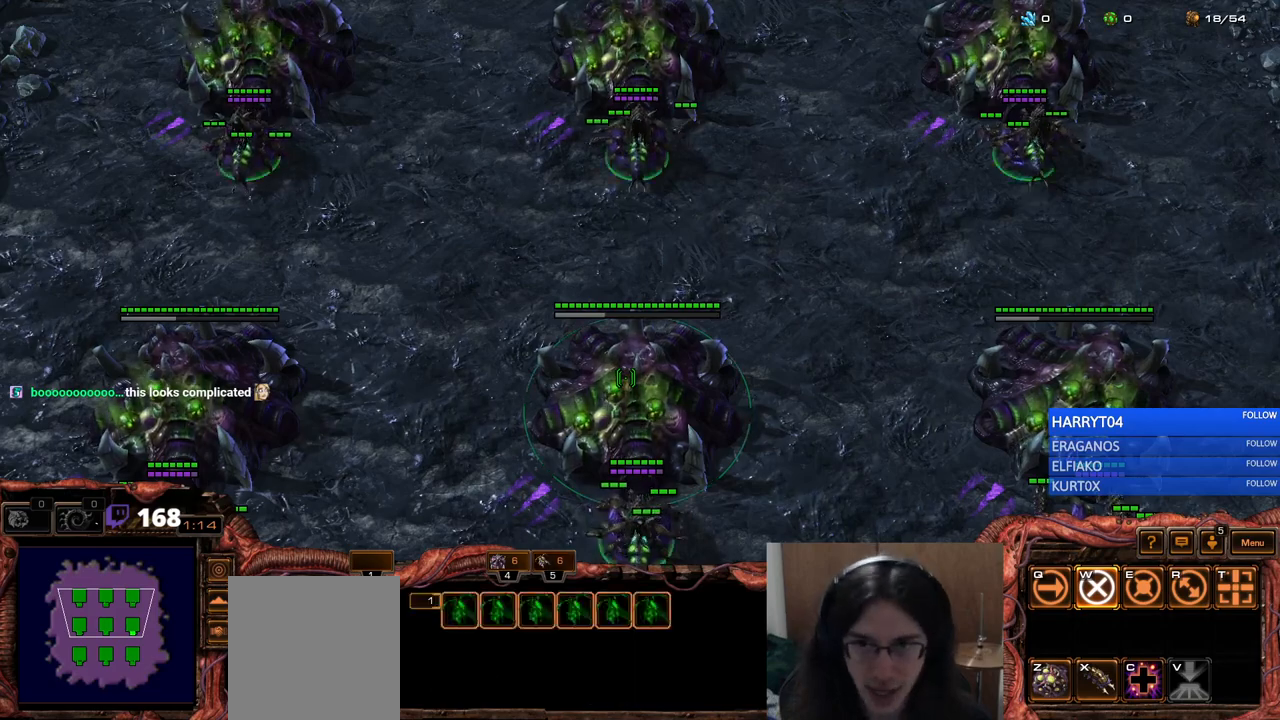
{"keys": ["f2"], "events": [[50, "5", "up"], [117, "5", "down"], [167, "f1", "down"], [217, "5", "up"], [233, "f1", "up"], [350, "x", "down"], [433, "x", "up"], [500, "f2", "down"]]}
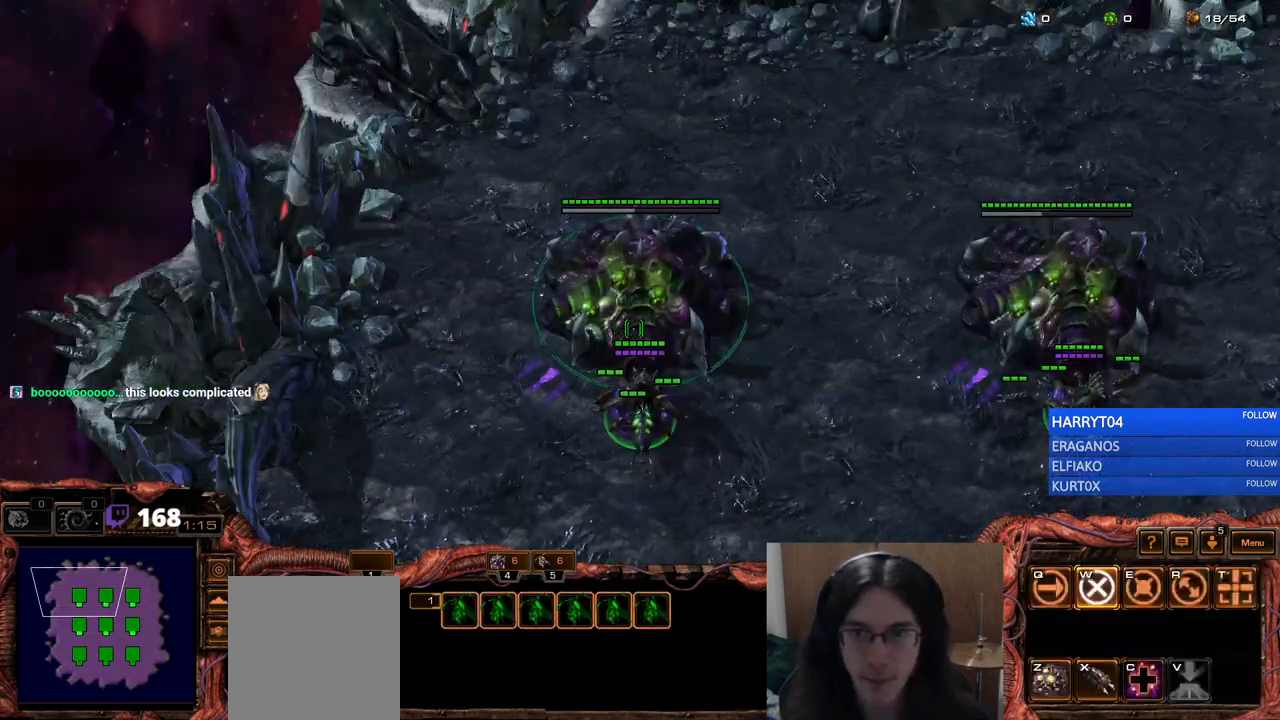
{"keys": [], "events": [[100, "x", "down"], [150, "f2", "up"], [183, "x", "up"], [250, "f3", "down"], [350, "x", "down"], [450, "f3", "up"], [467, "x", "up"]]}
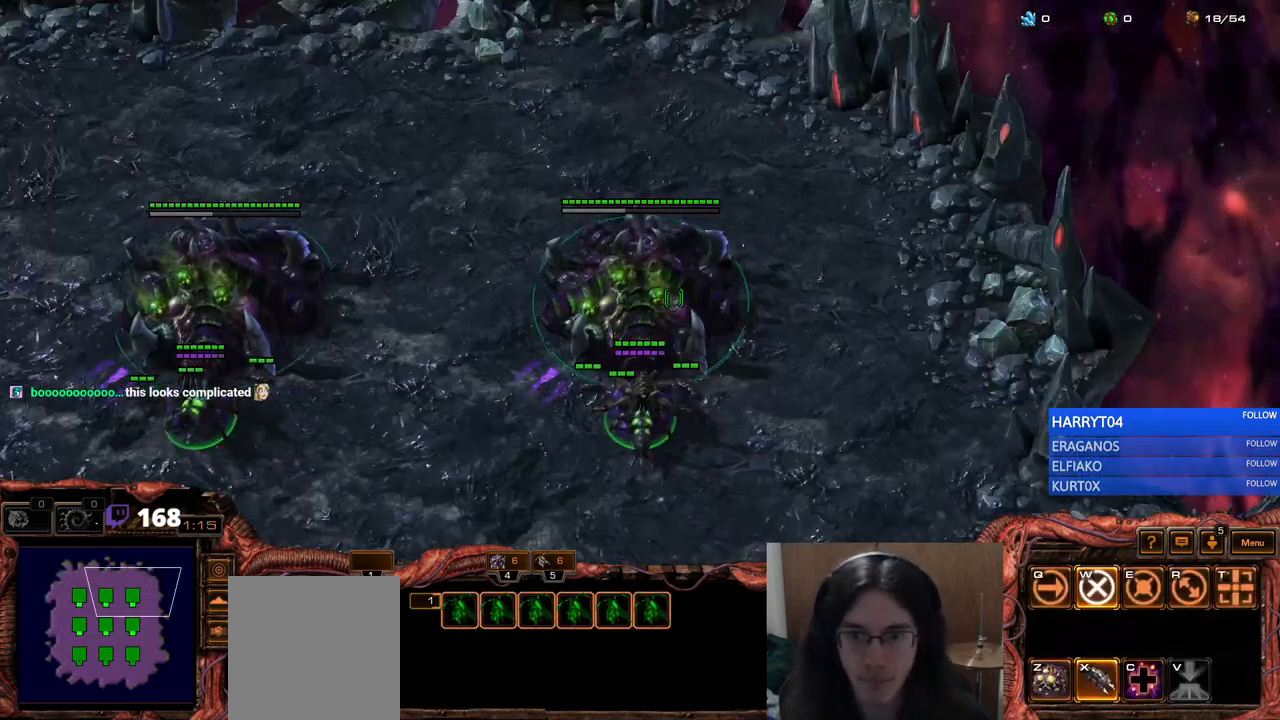
{"keys": [], "events": [[17, "f4", "down"], [117, "x", "down"], [217, "f4", "up"], [233, "x", "up"], [283, "f5", "down"], [383, "x", "down"], [500, "f5", "up"], [500, "x", "up"]]}
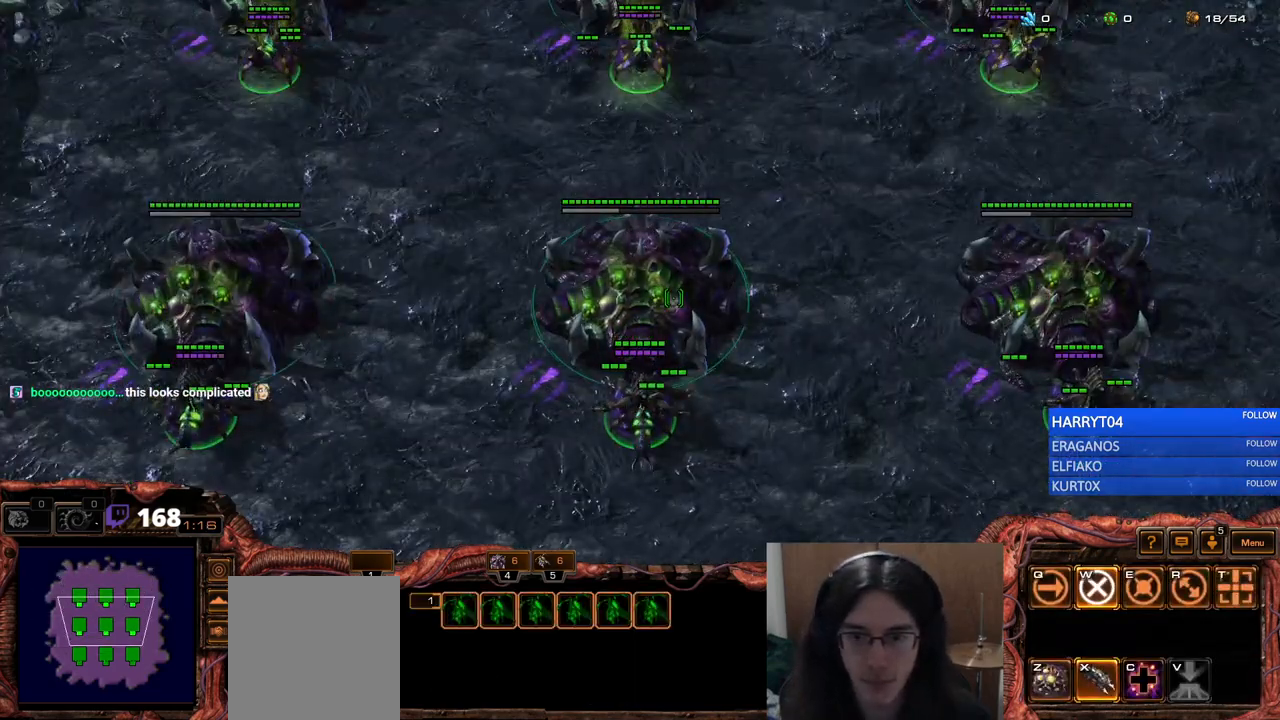
{"keys": [], "events": [[83, "f6", "down"], [217, "f6", "up"], [217, "x", "down"], [283, "x", "up"]]}
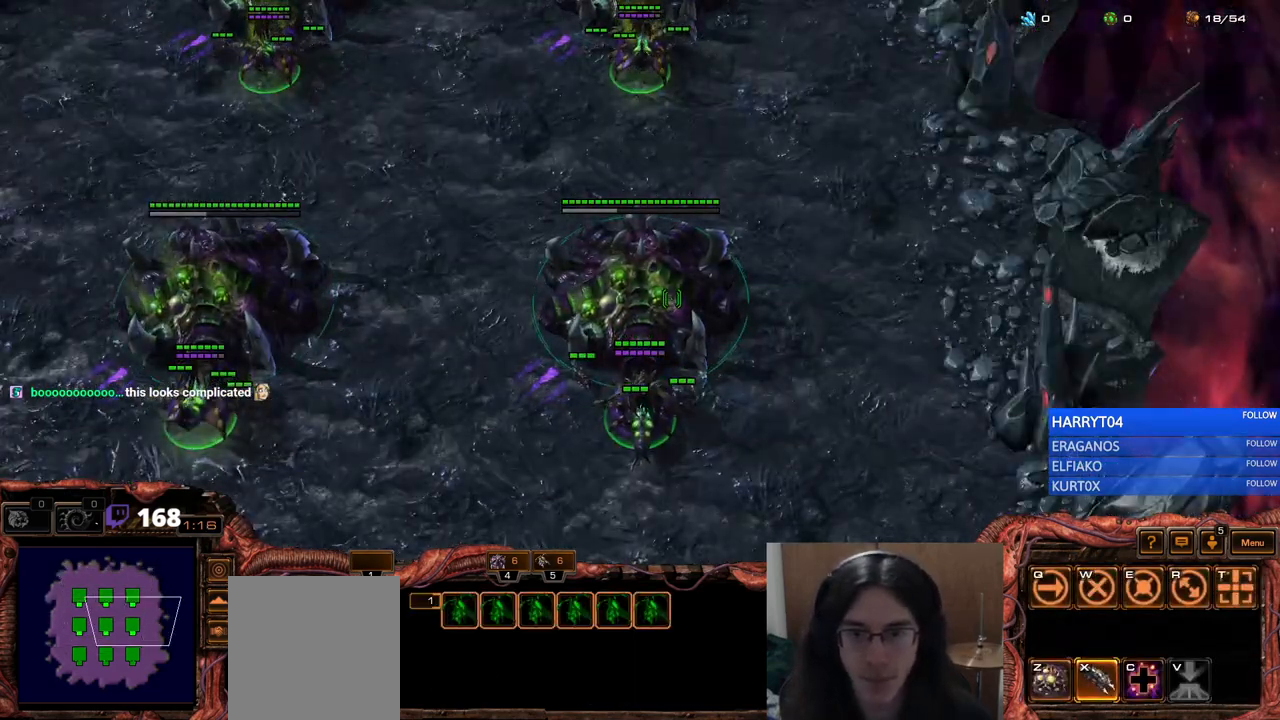
{"keys": [], "events": []}
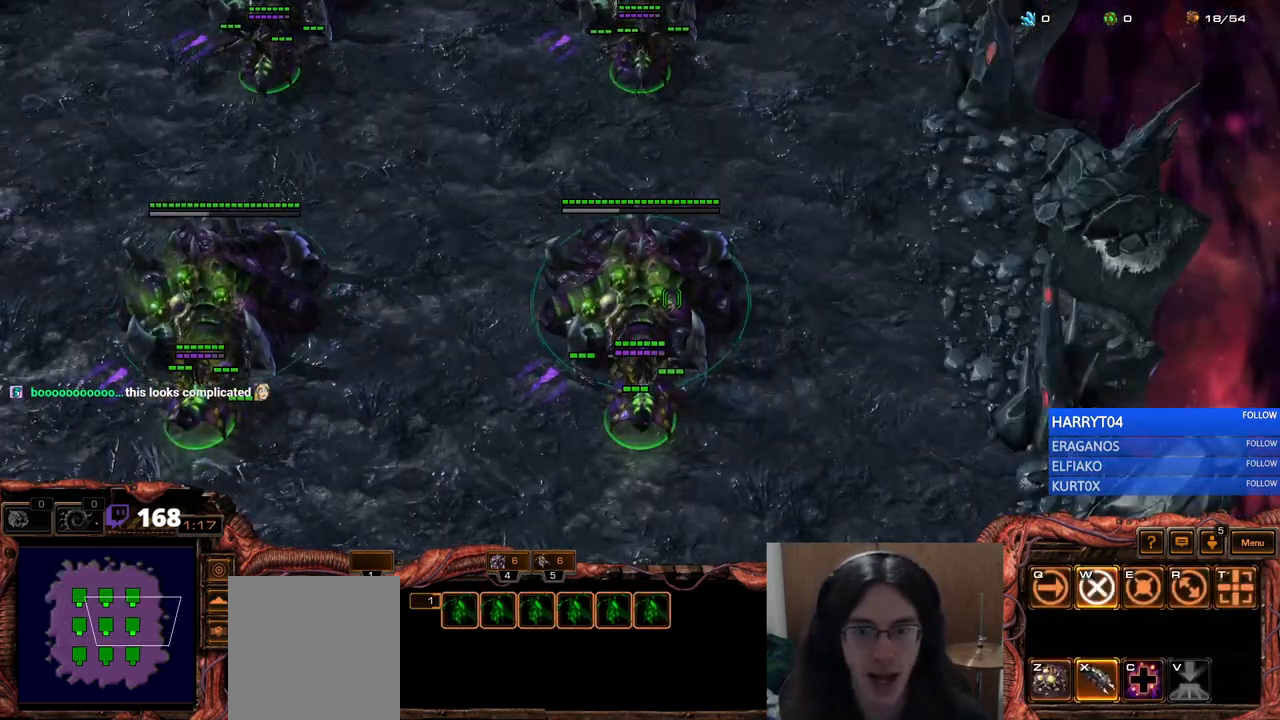
{"keys": [], "events": []}
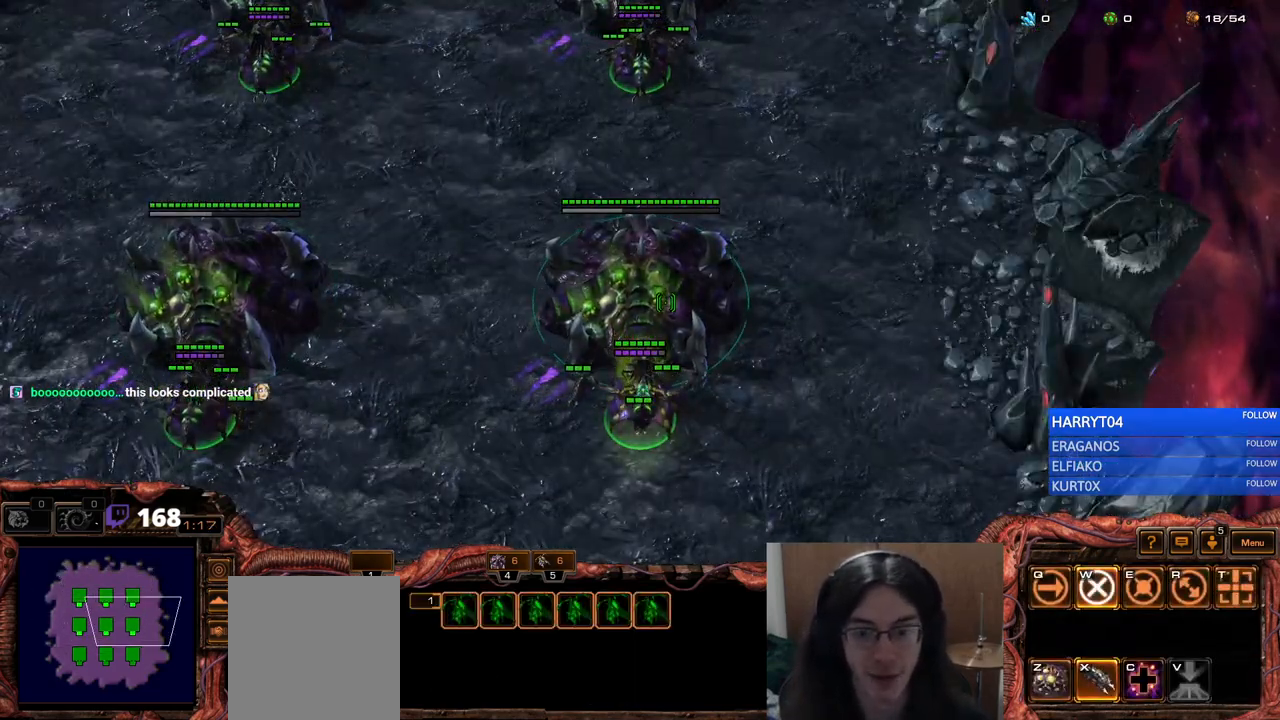
{"keys": [], "events": []}
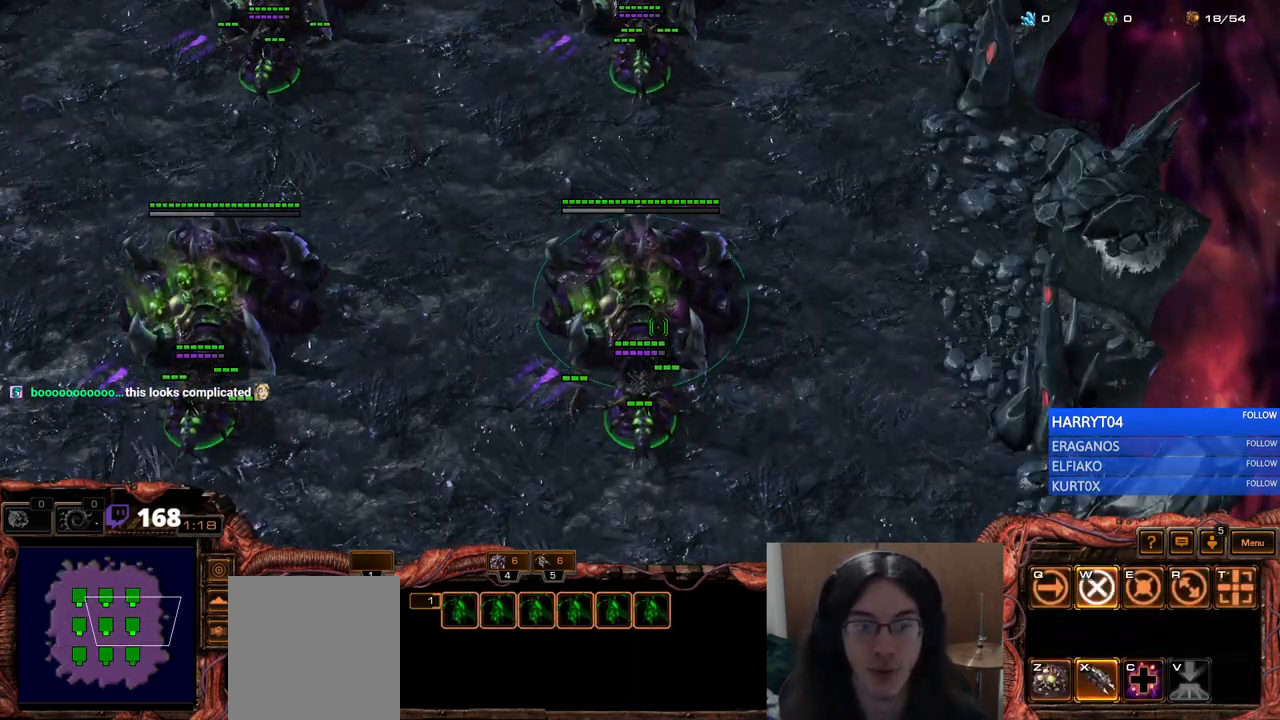
{"keys": [], "events": [[433, "5", "down"], [500, "5", "up"]]}
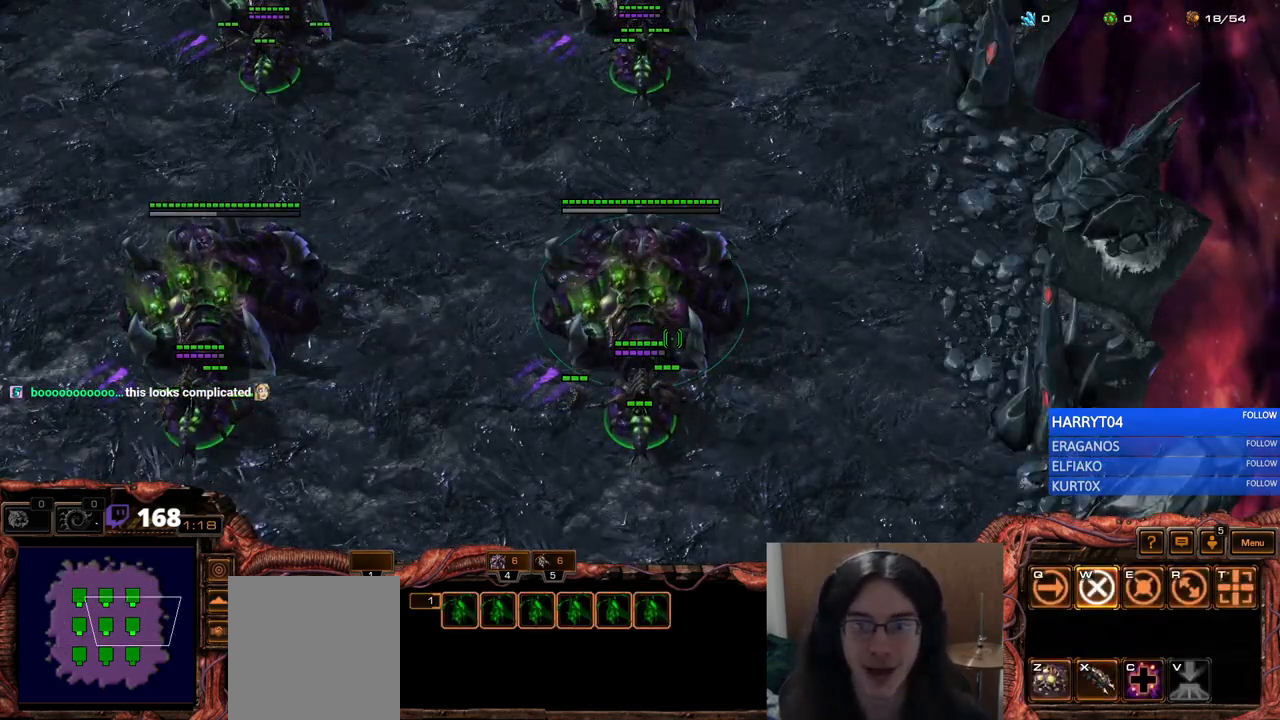
{"keys": ["f2", "shift"], "events": [[33, "5", "down"], [83, "f1", "down"], [133, "5", "up"], [133, "x", "down"], [167, "f1", "up"], [200, "shift", "down"], [250, "x", "up"], [433, "f2", "down"]]}
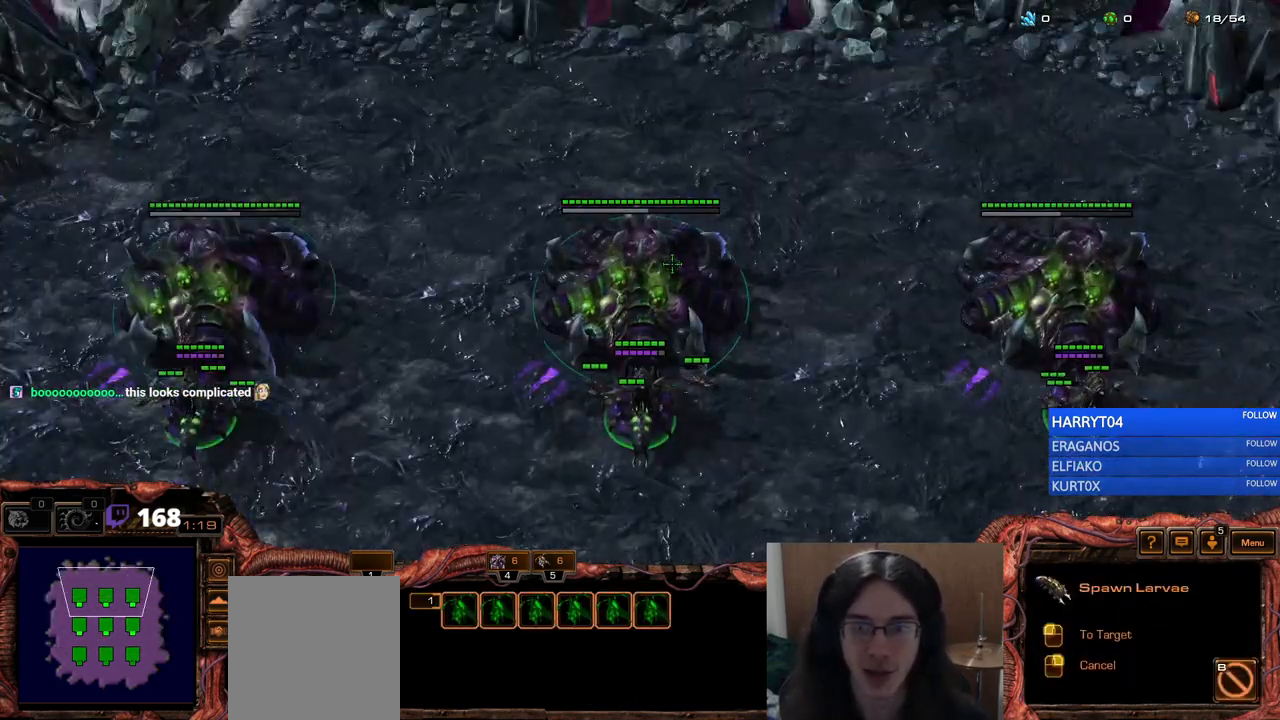
{"keys": ["shift"], "events": [[17, "f2", "up"], [100, "f3", "down"], [183, "f3", "up"], [250, "f4", "down"], [317, "f4", "up"], [400, "f5", "down"], [467, "f5", "up"]]}
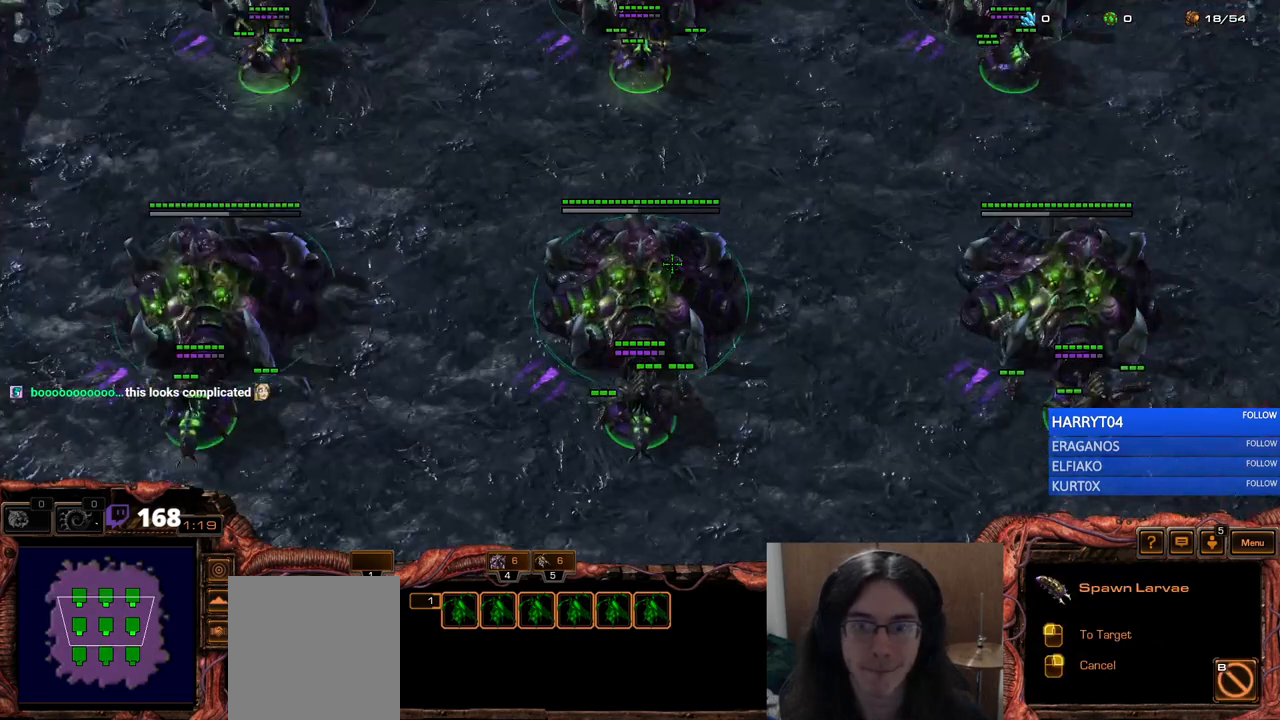
{"keys": []}
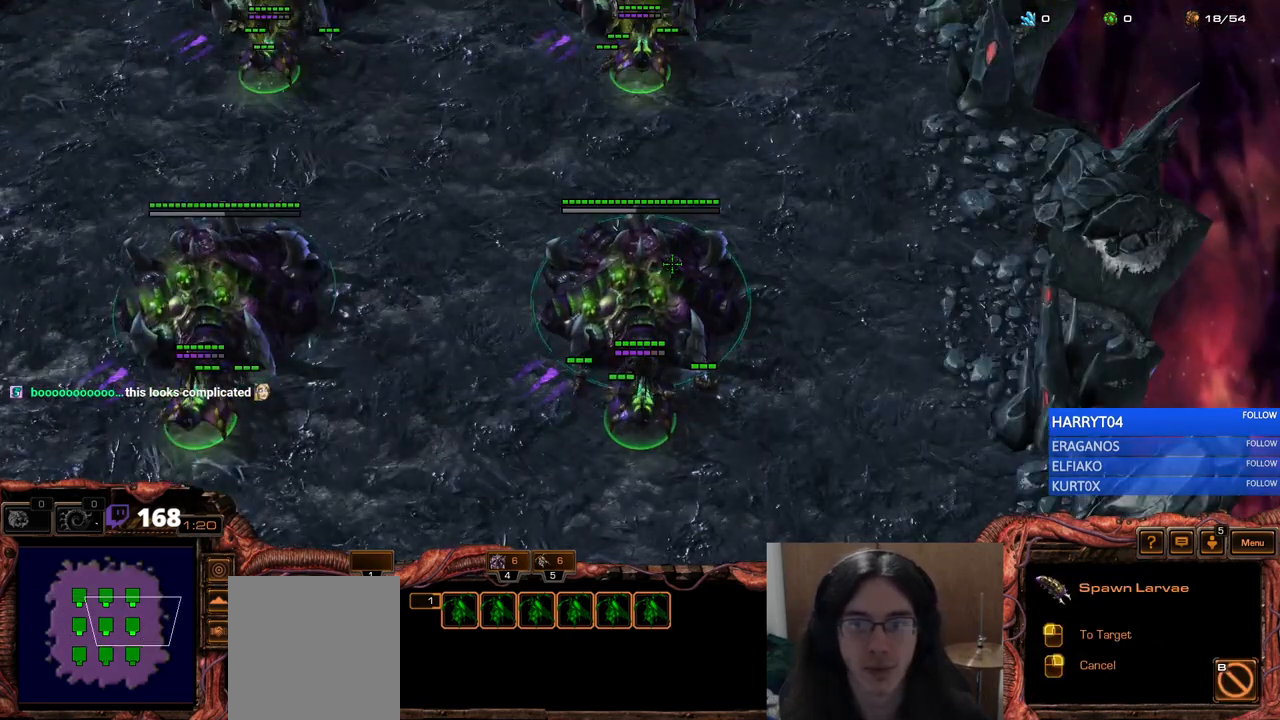
{"keys": [], "events": []}
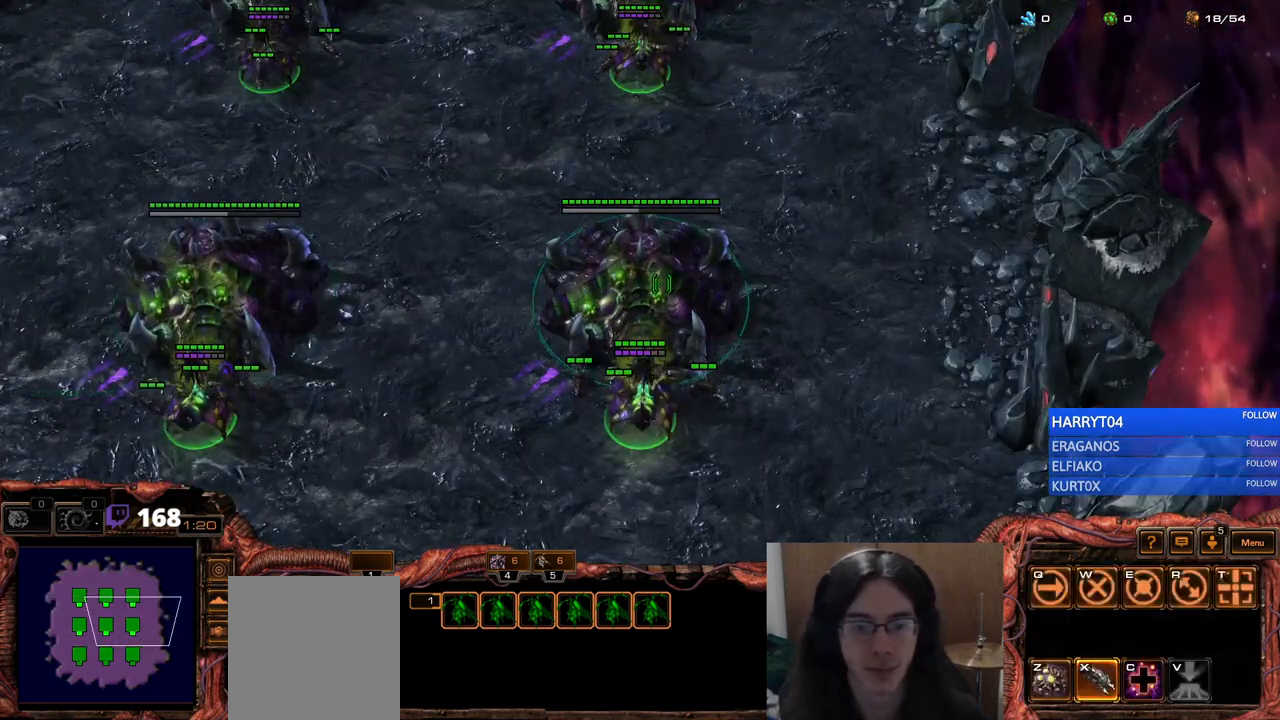
{"keys": [], "events": []}
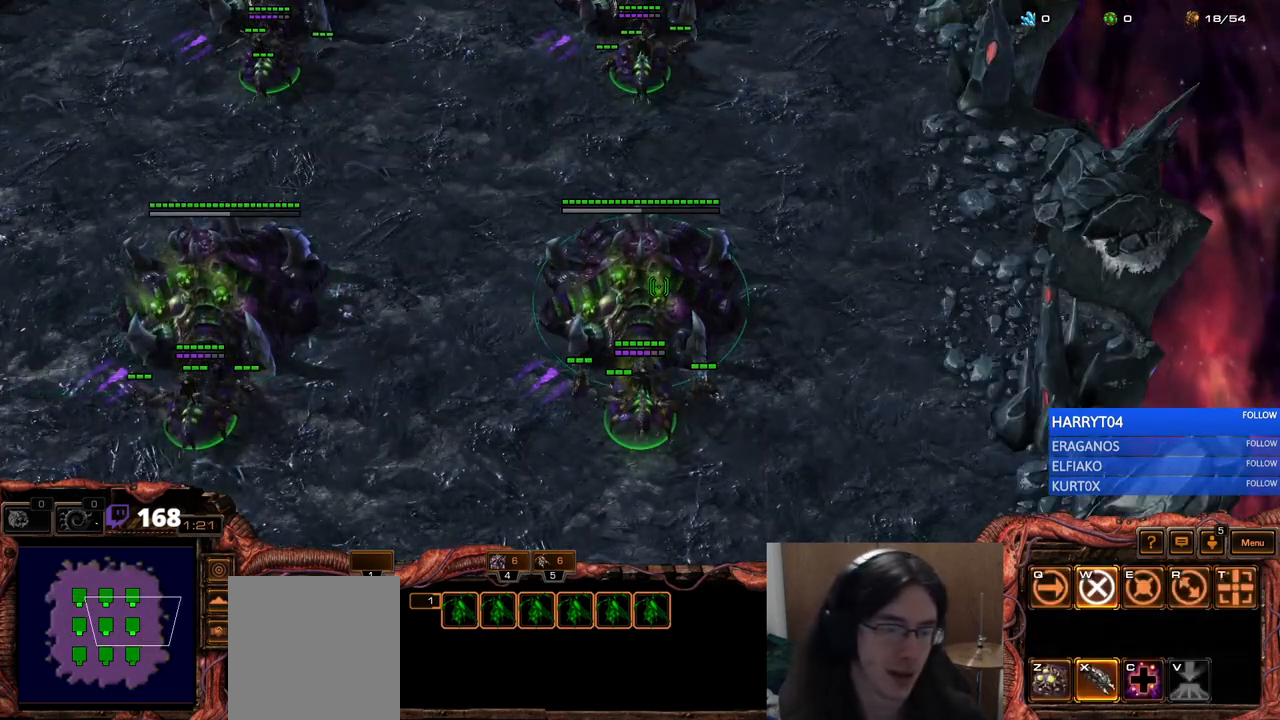
{"keys": [], "events": []}
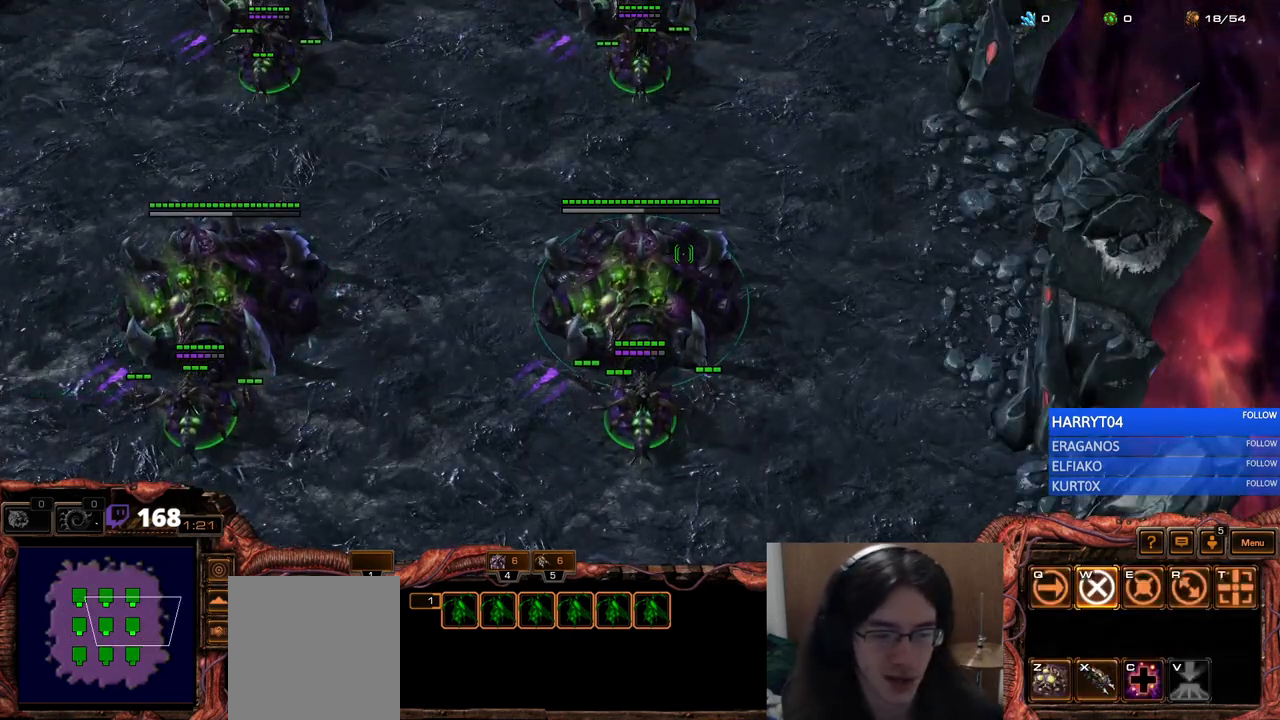
{"keys": [], "events": []}
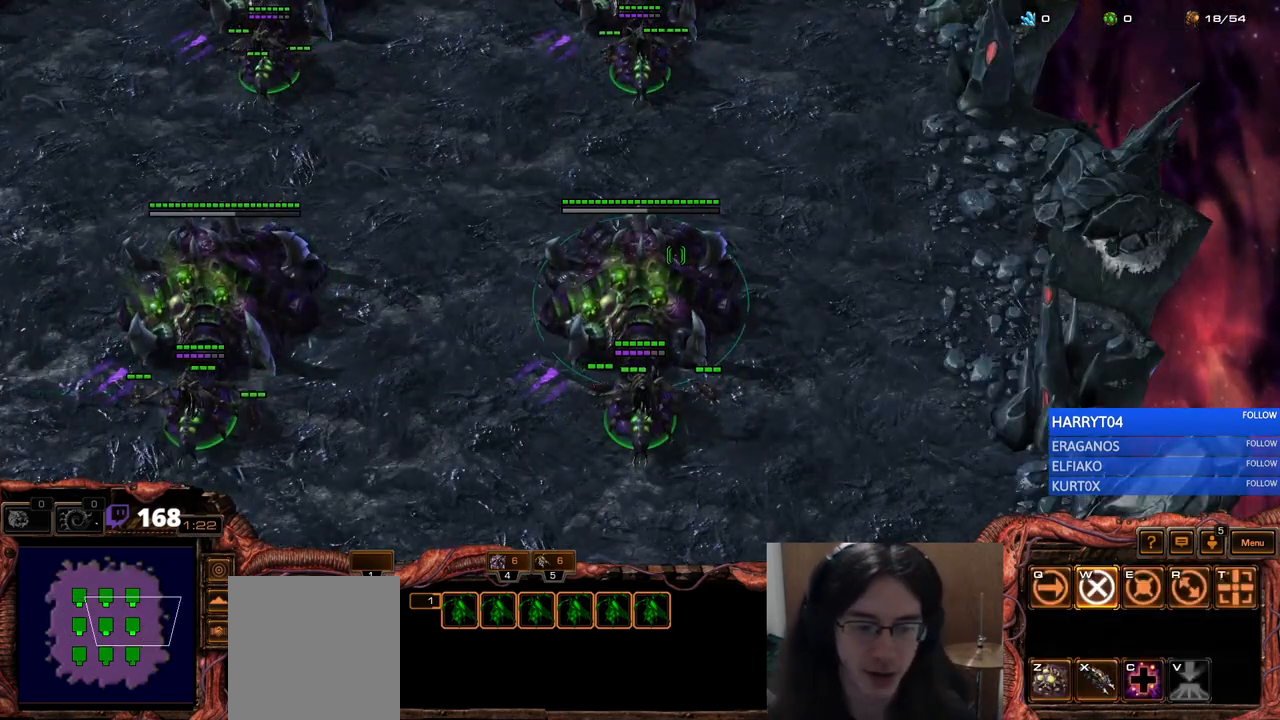
{"keys": [], "events": []}
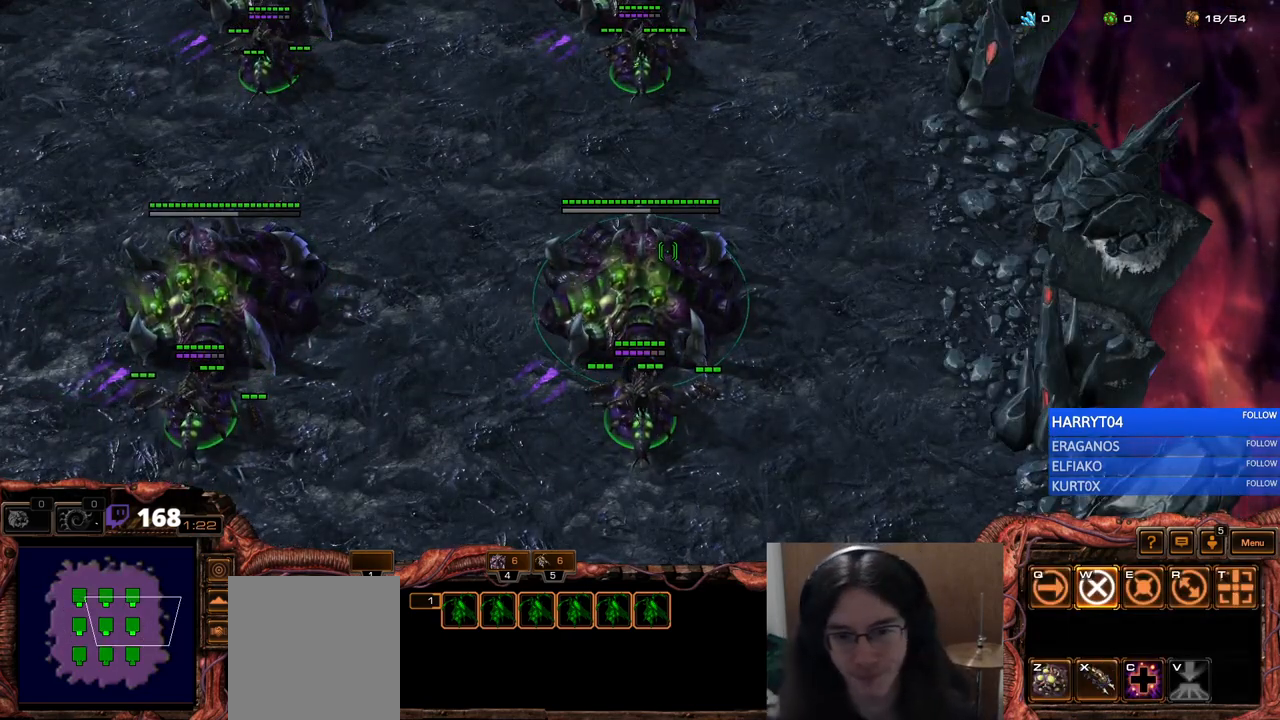
{"keys": [], "events": []}
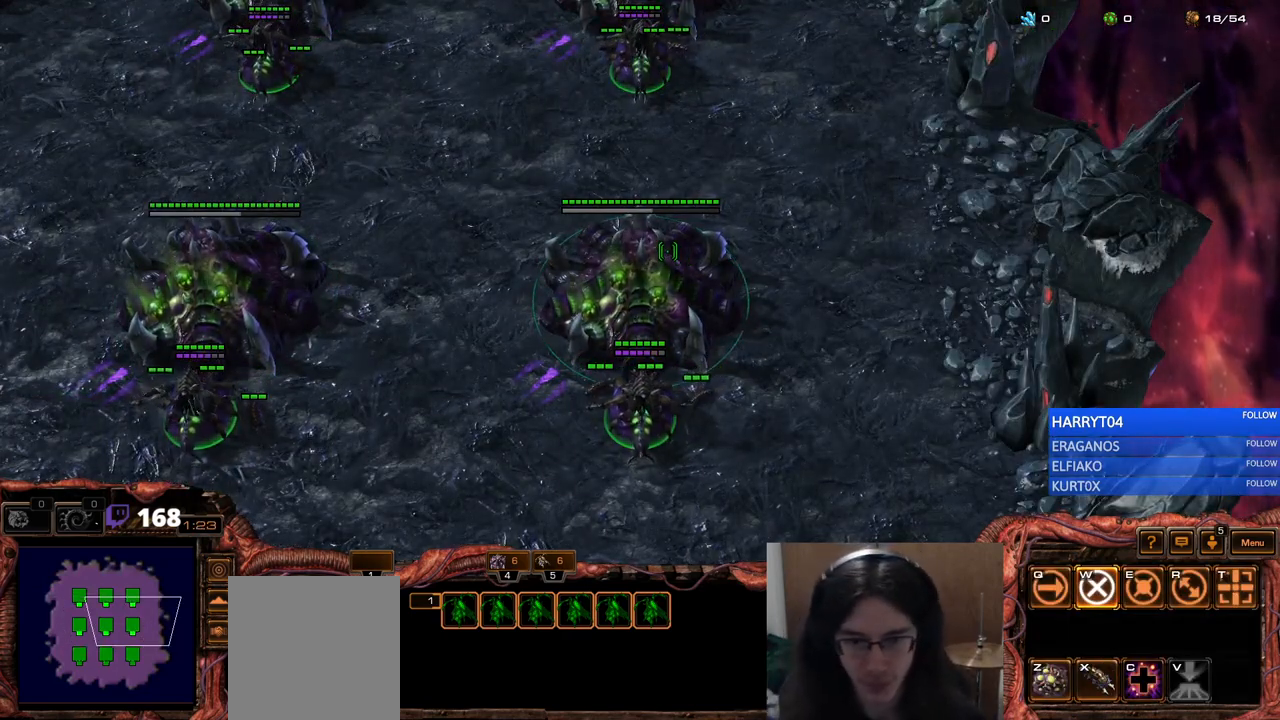
{"keys": [], "events": [[133, "f1", "down"], [217, "f1", "up"]]}
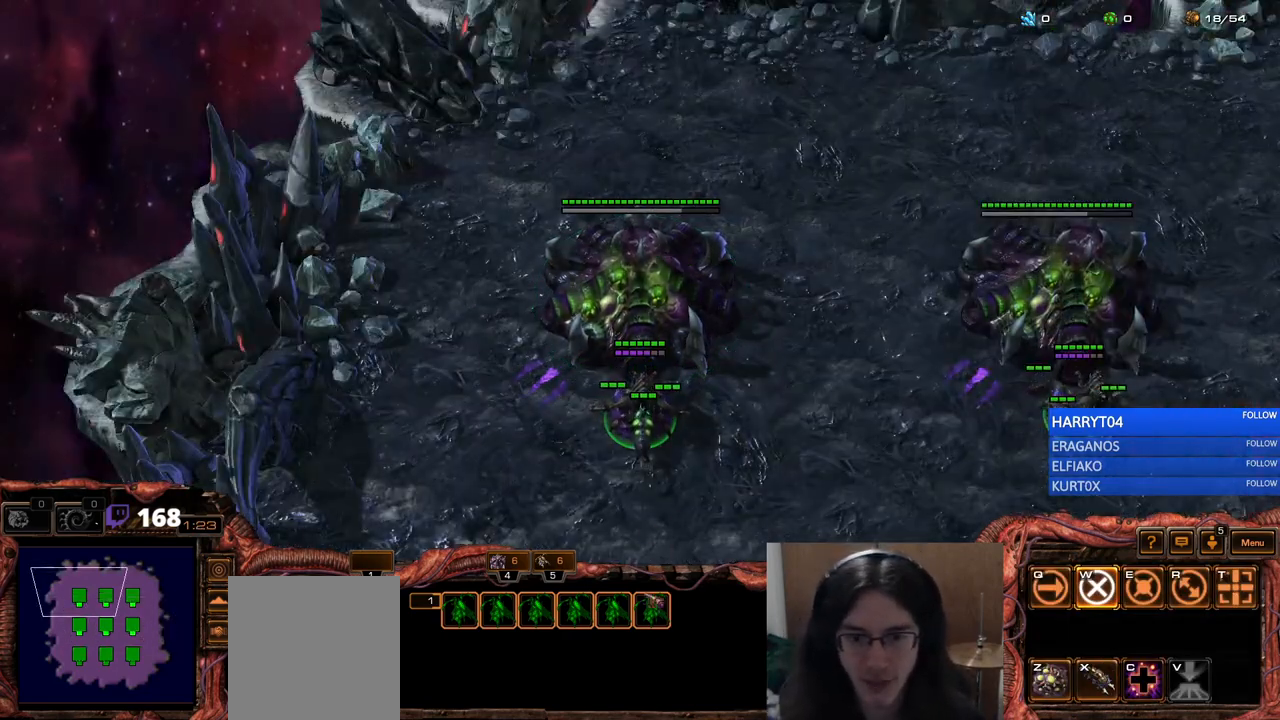
{"keys": [], "events": [[233, "5", "down"], [300, "5", "up"]]}
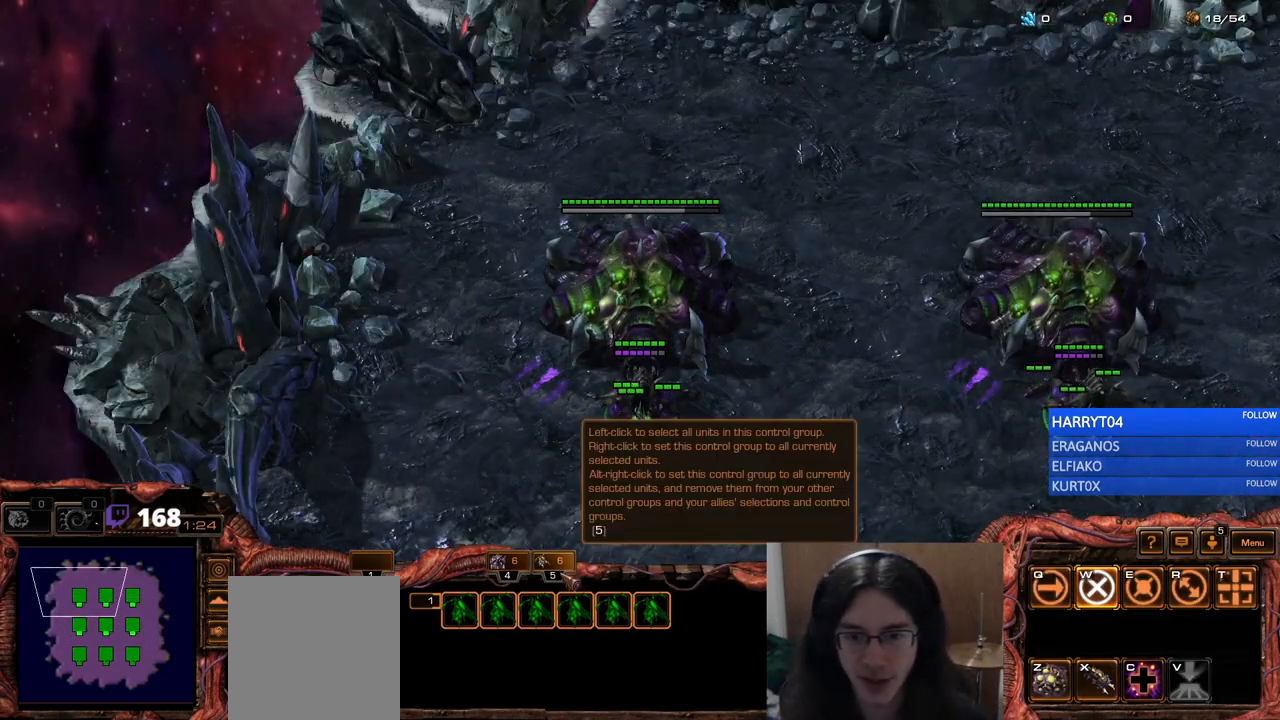
{"keys": [], "events": []}
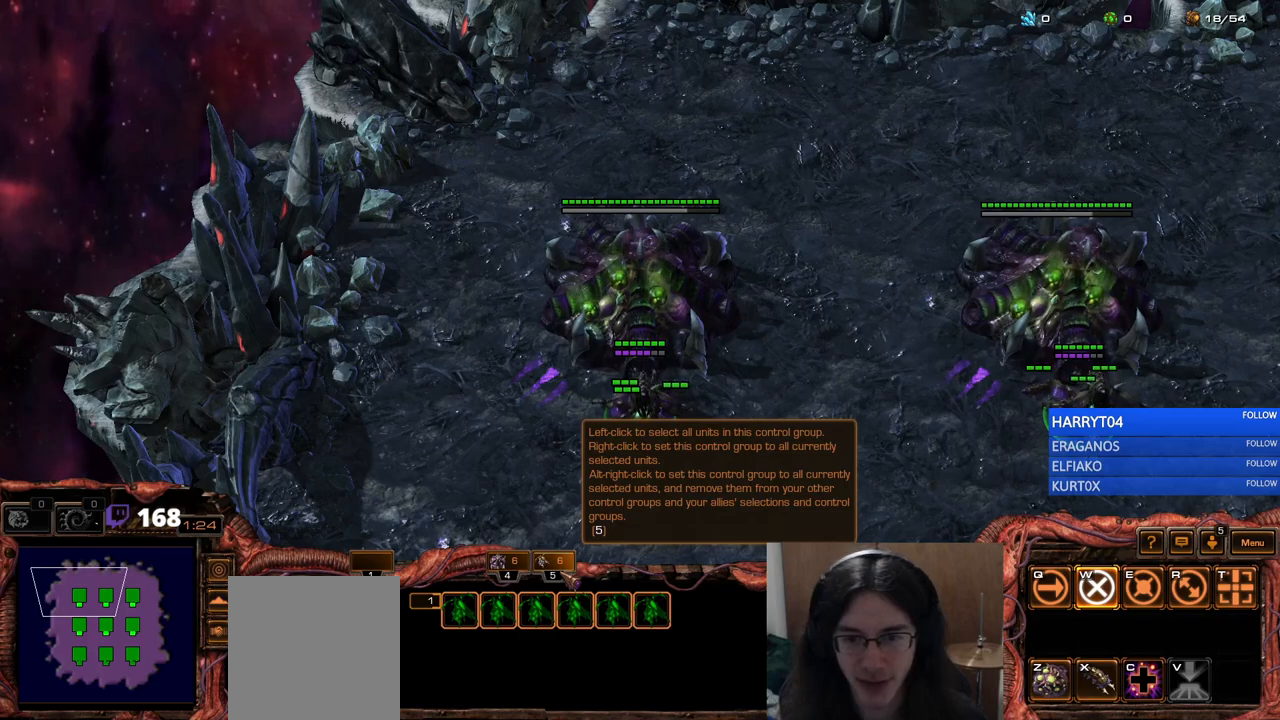
{"keys": [], "events": []}
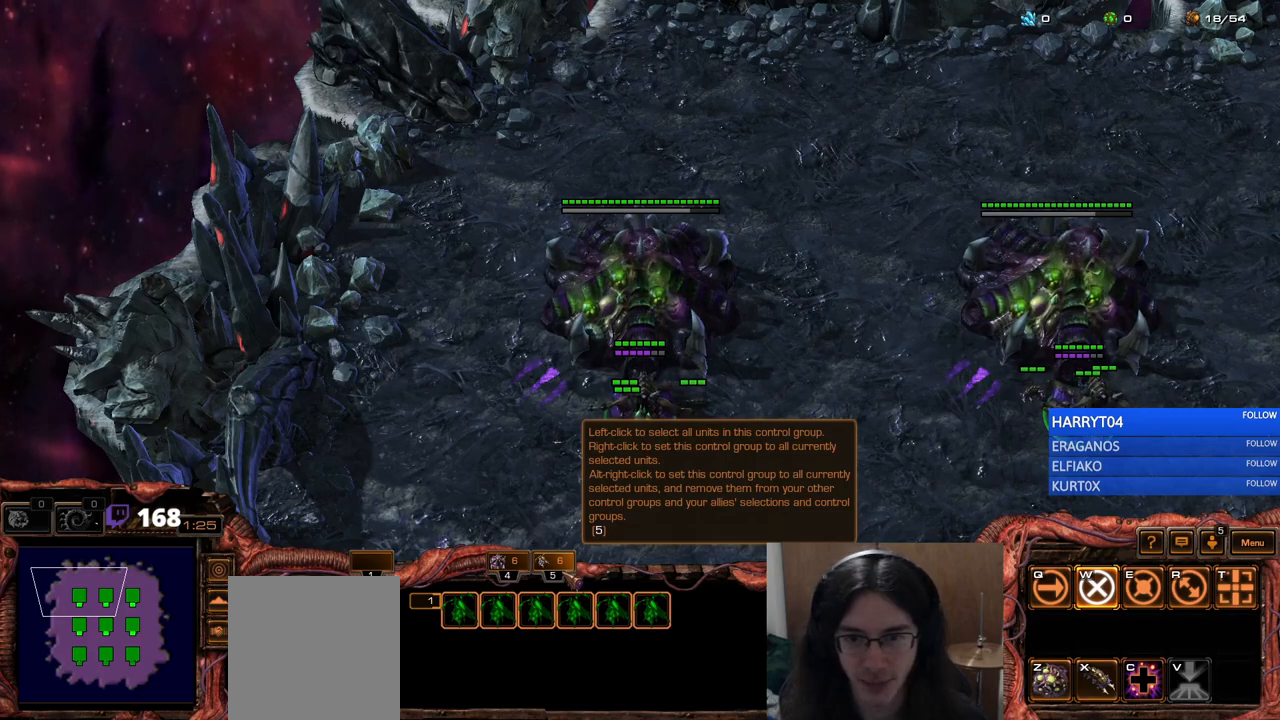
{"keys": [], "events": []}
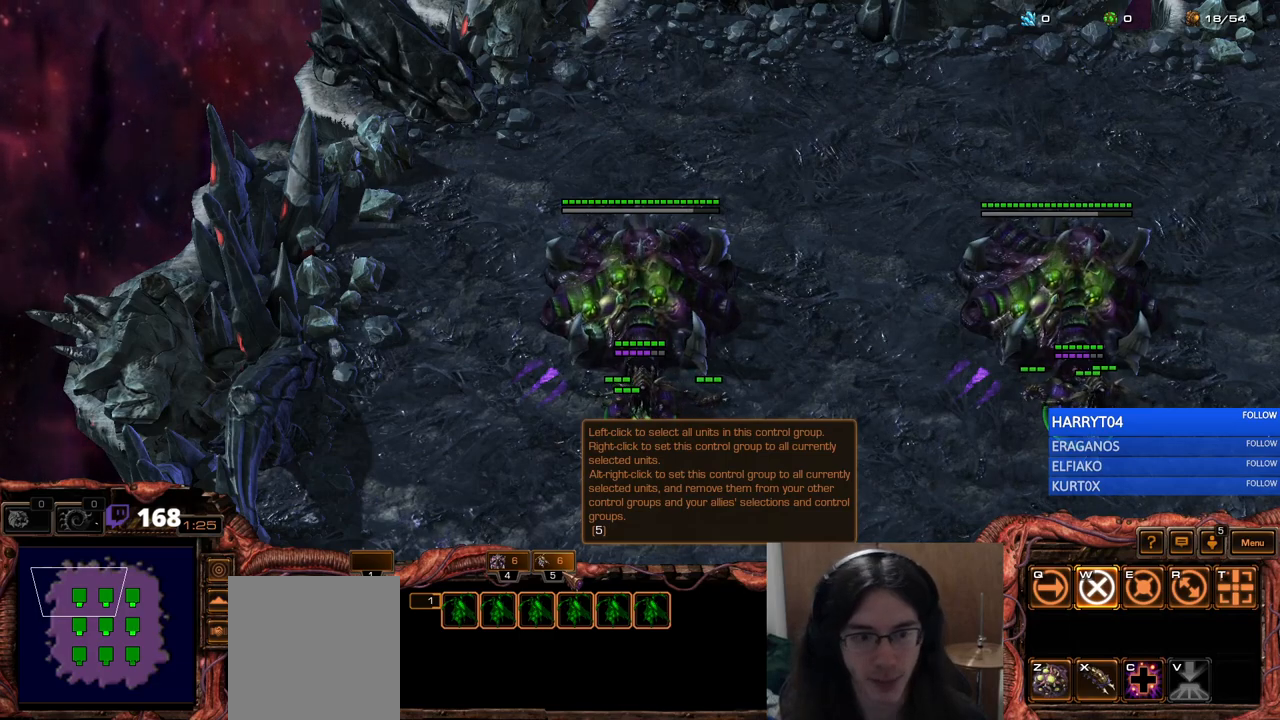
{"keys": [], "events": []}
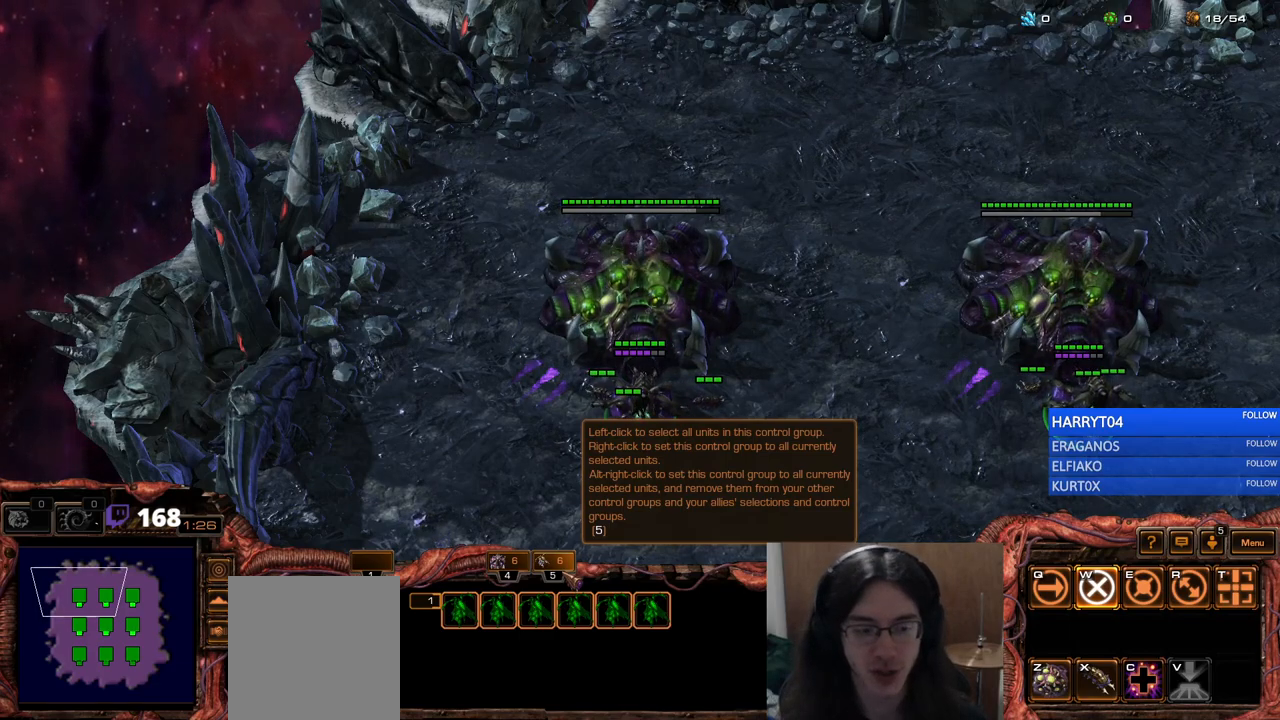
{"keys": [], "events": []}
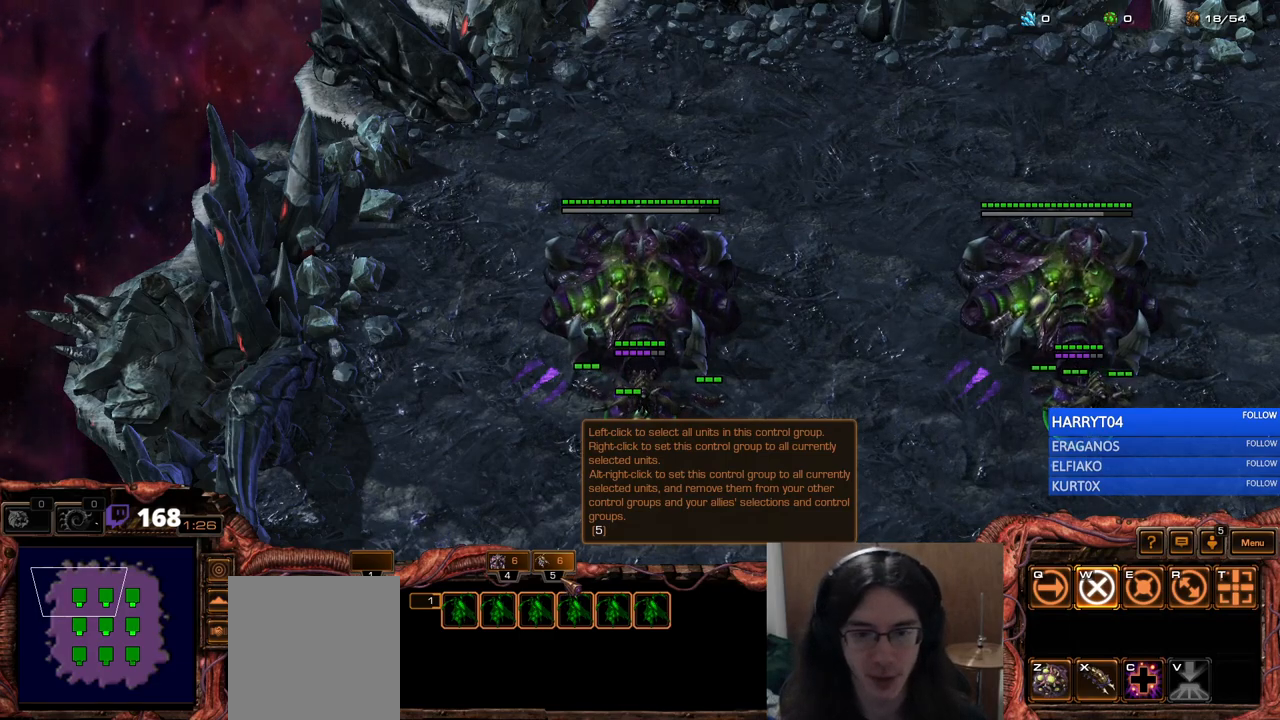
{"keys": [], "events": [[383, "5", "down"], [483, "5", "up"]]}
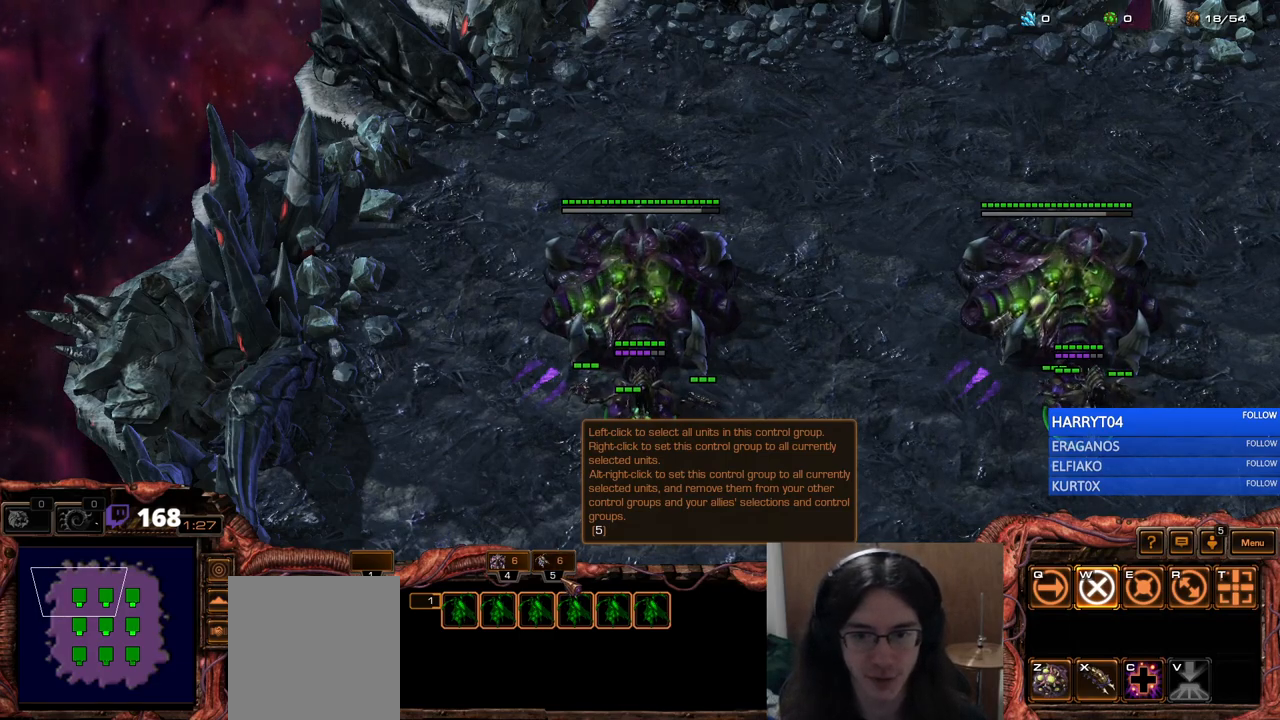
{"keys": [], "events": []}
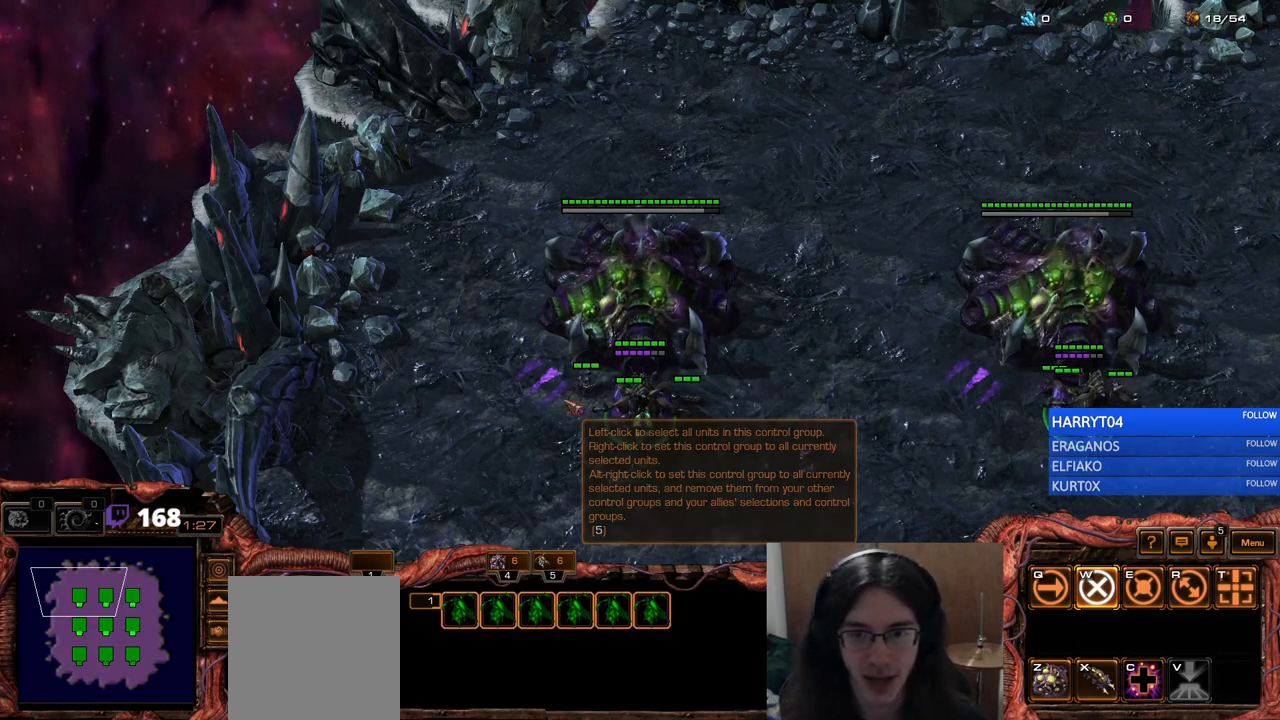
{"keys": [], "events": [[50, "f1", "down"], [117, "f1", "up"]]}
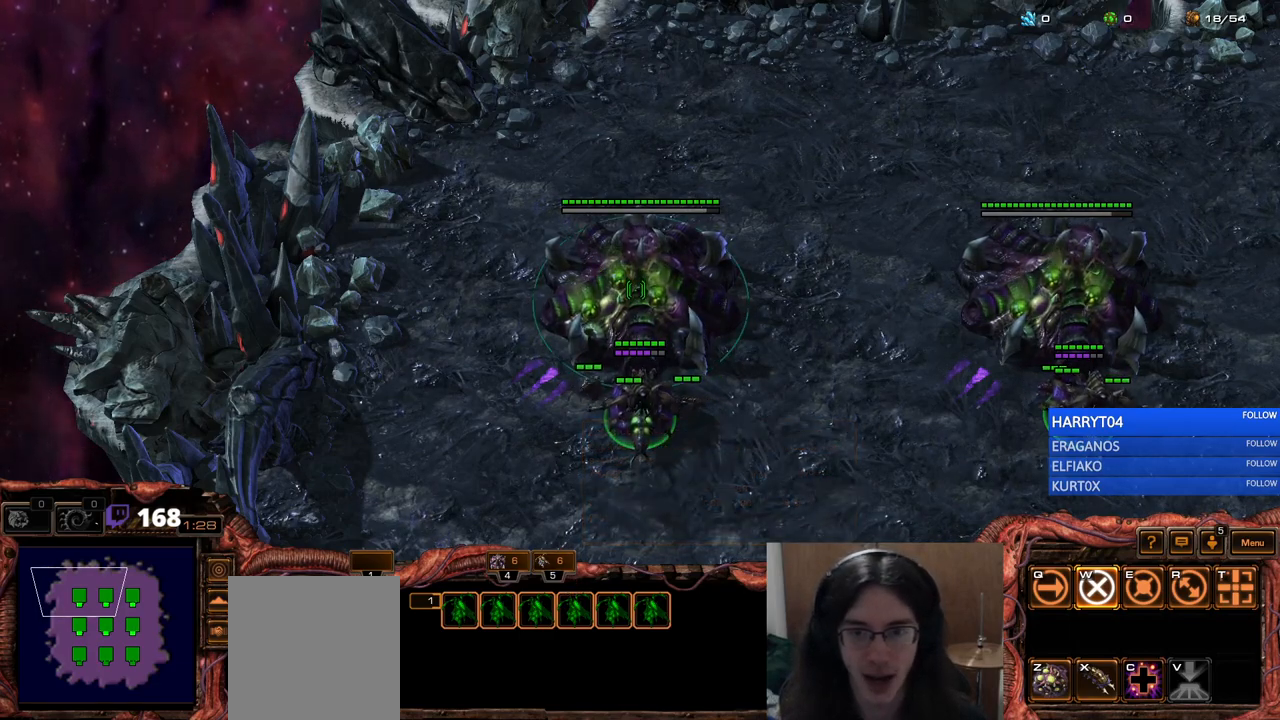
{"keys": [], "events": [[283, "x", "down"], [367, "x", "up"]]}